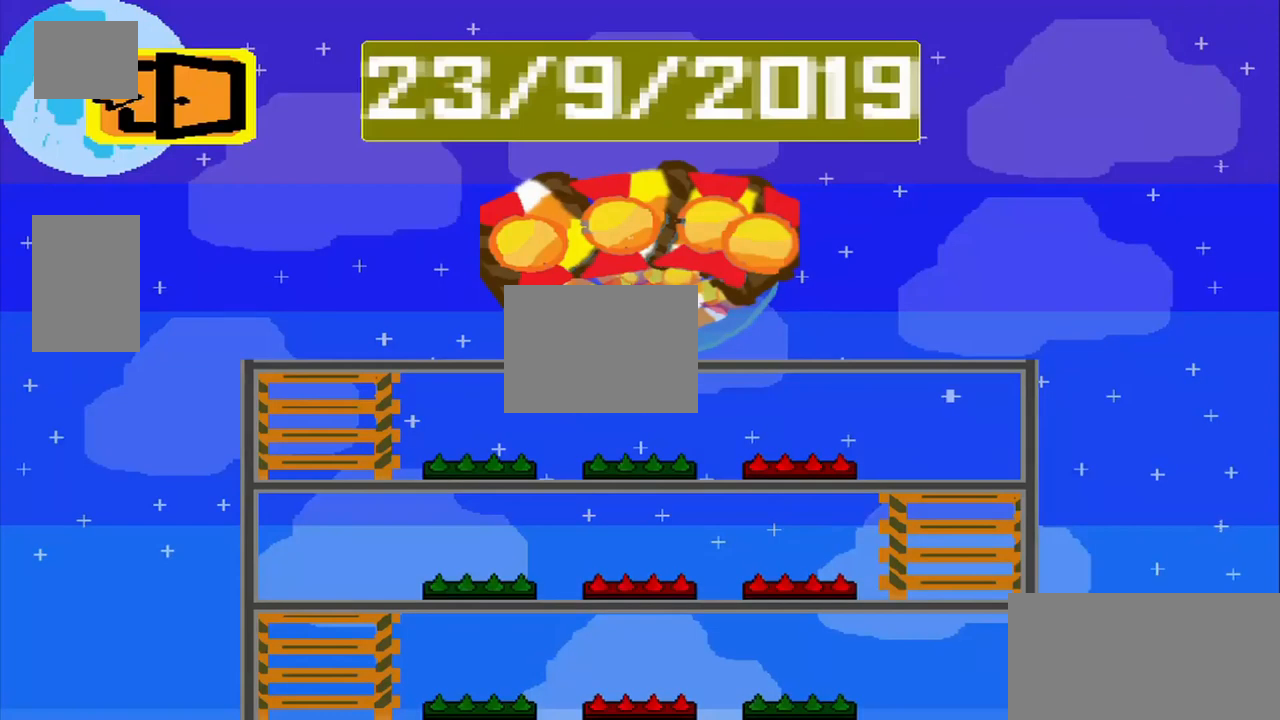
Gameplay with a controller (PlayStation layout); each line is a JSON object with the inputs held at the frame after it. "events" lists button and stick changes between this image and that frame as [ms after this image, input, new state], when the widget could be followed in between. Not read: L2 L3 R2 R3 right_stick.
{"buttons": [], "left_stick": "center", "events": []}
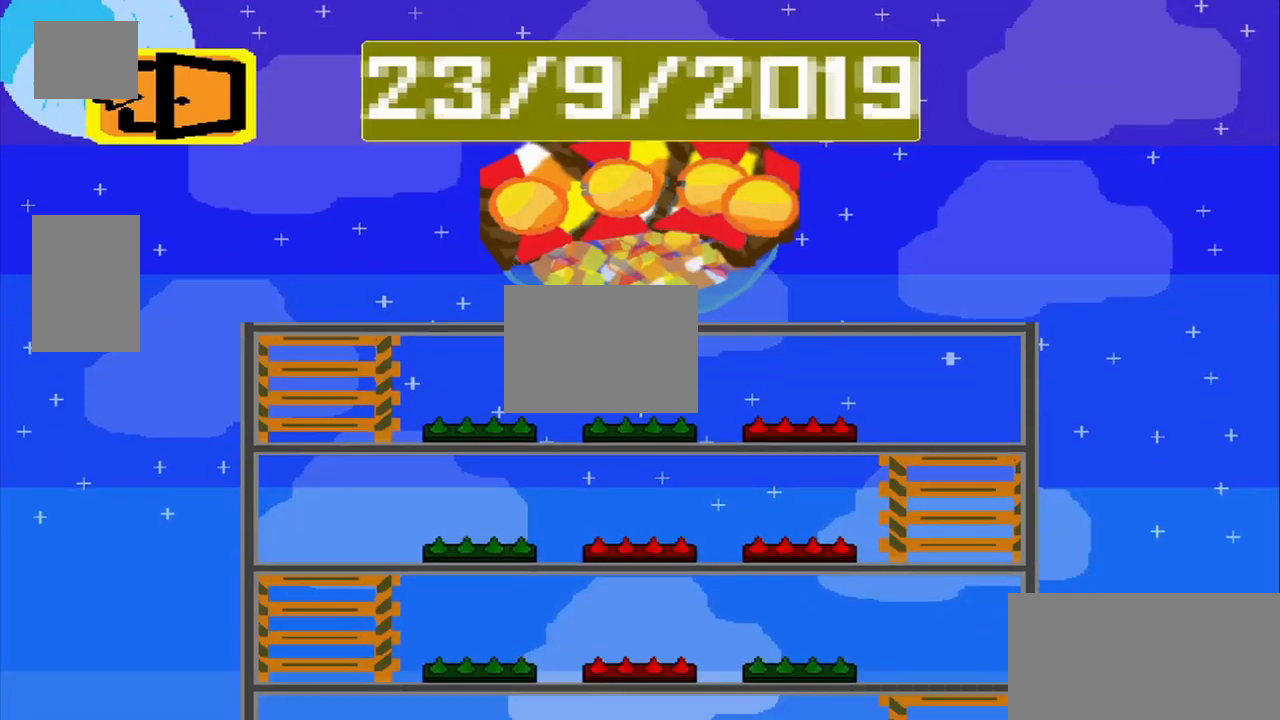
{"buttons": [], "left_stick": "center", "events": []}
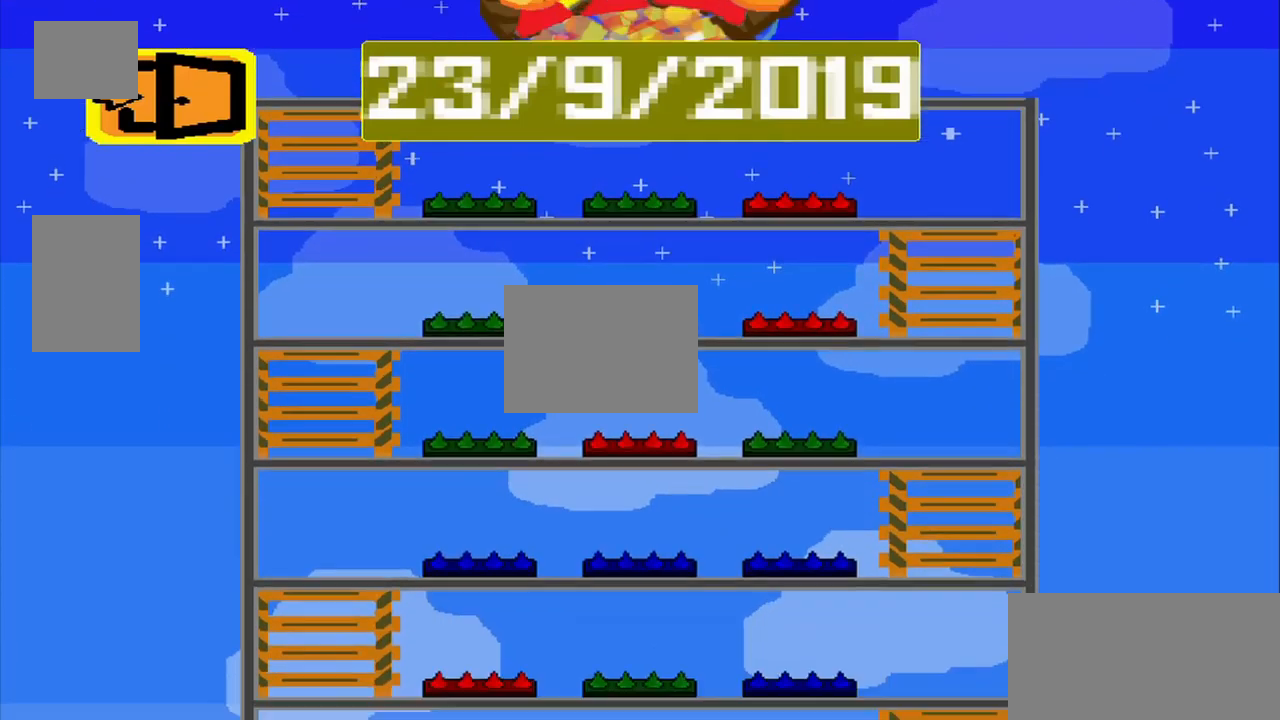
{"buttons": [], "left_stick": "center", "events": []}
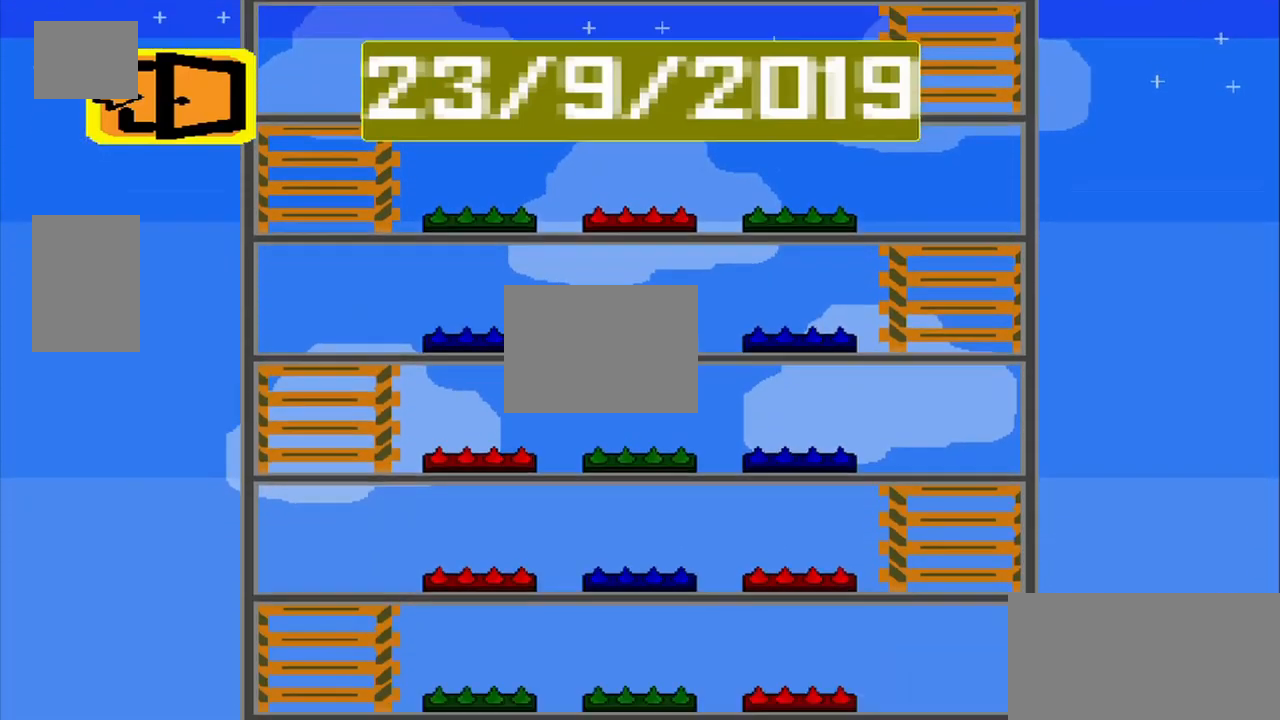
{"buttons": [], "left_stick": "center", "events": []}
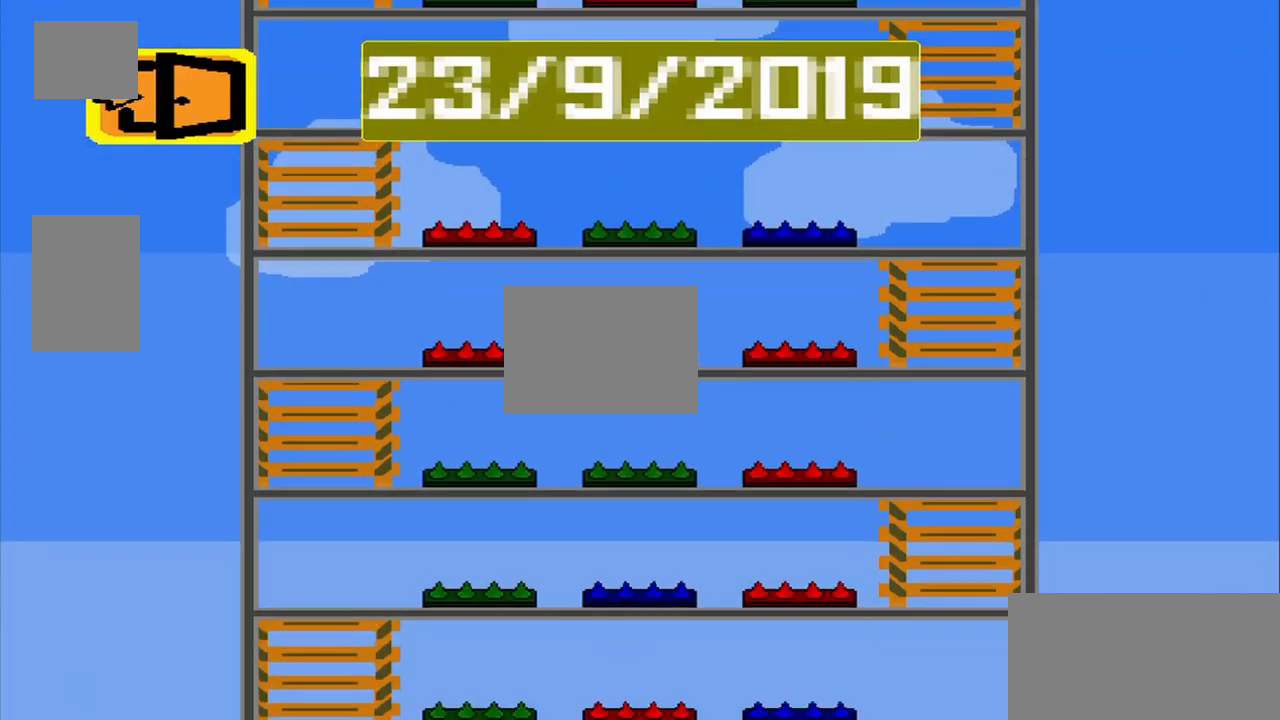
{"buttons": [], "left_stick": "center", "events": []}
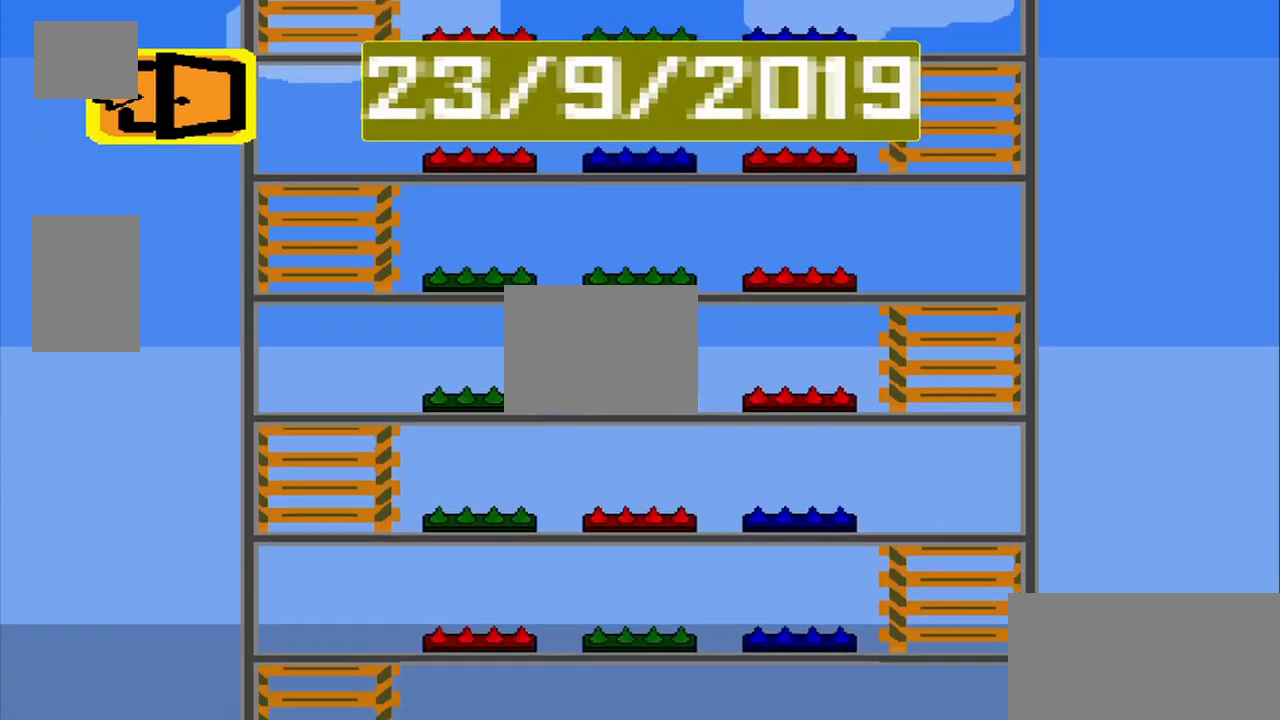
{"buttons": [], "left_stick": "center", "events": []}
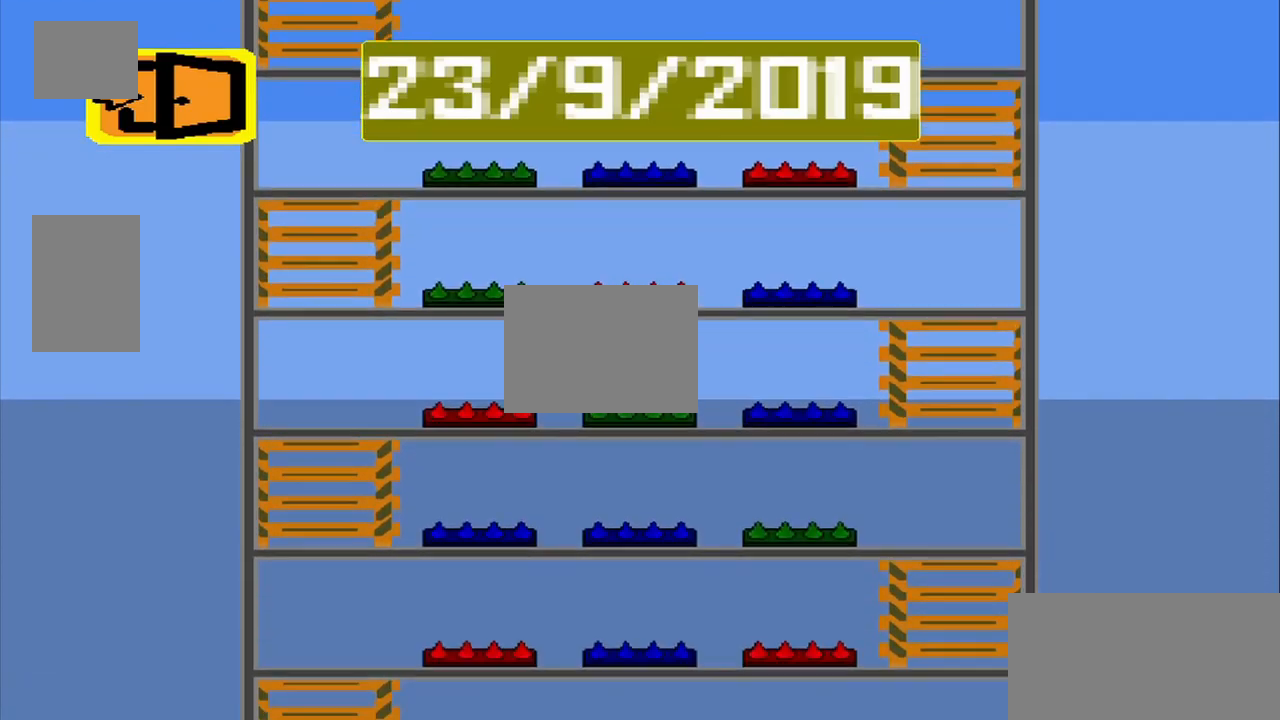
{"buttons": [], "left_stick": "down-right", "events": [[209, "left_stick", "up-left"], [375, "left_stick", "up-right"], [500, "left_stick", "down-right"]]}
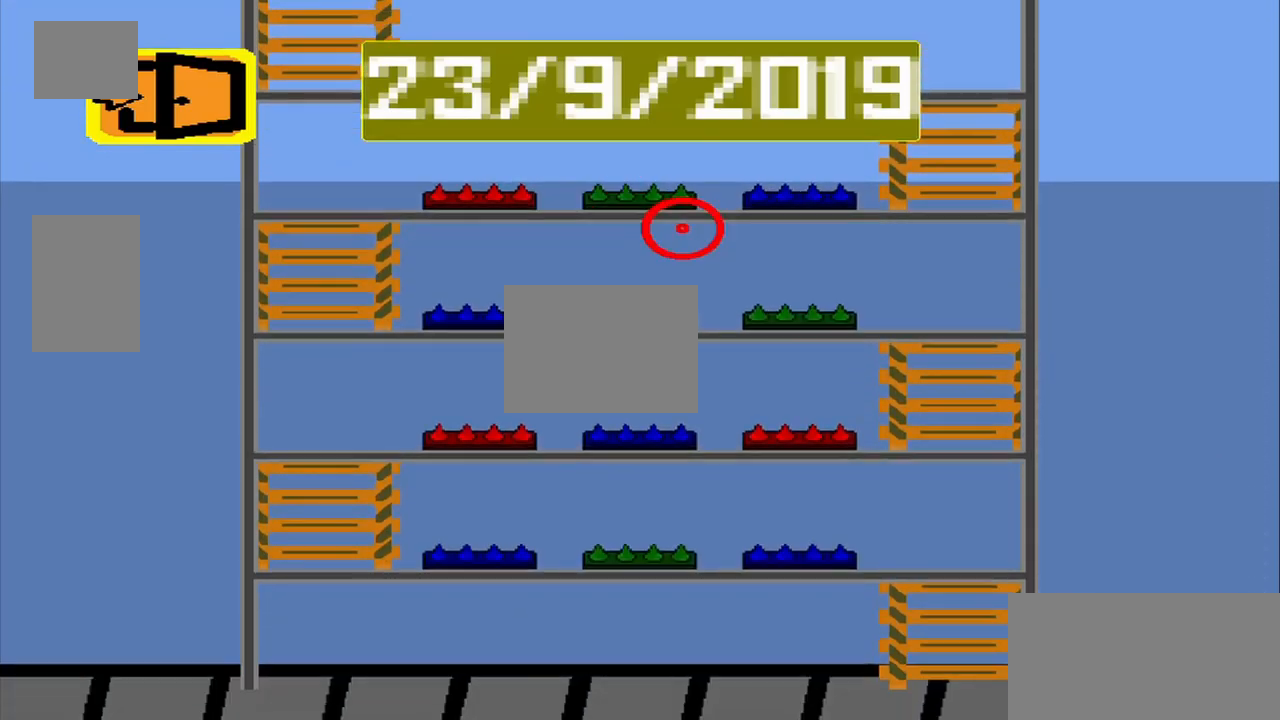
{"buttons": [], "left_stick": "up-right", "events": [[42, "left_stick", "down"], [167, "left_stick", "down-left"], [375, "left_stick", "up-left"], [459, "left_stick", "up-right"]]}
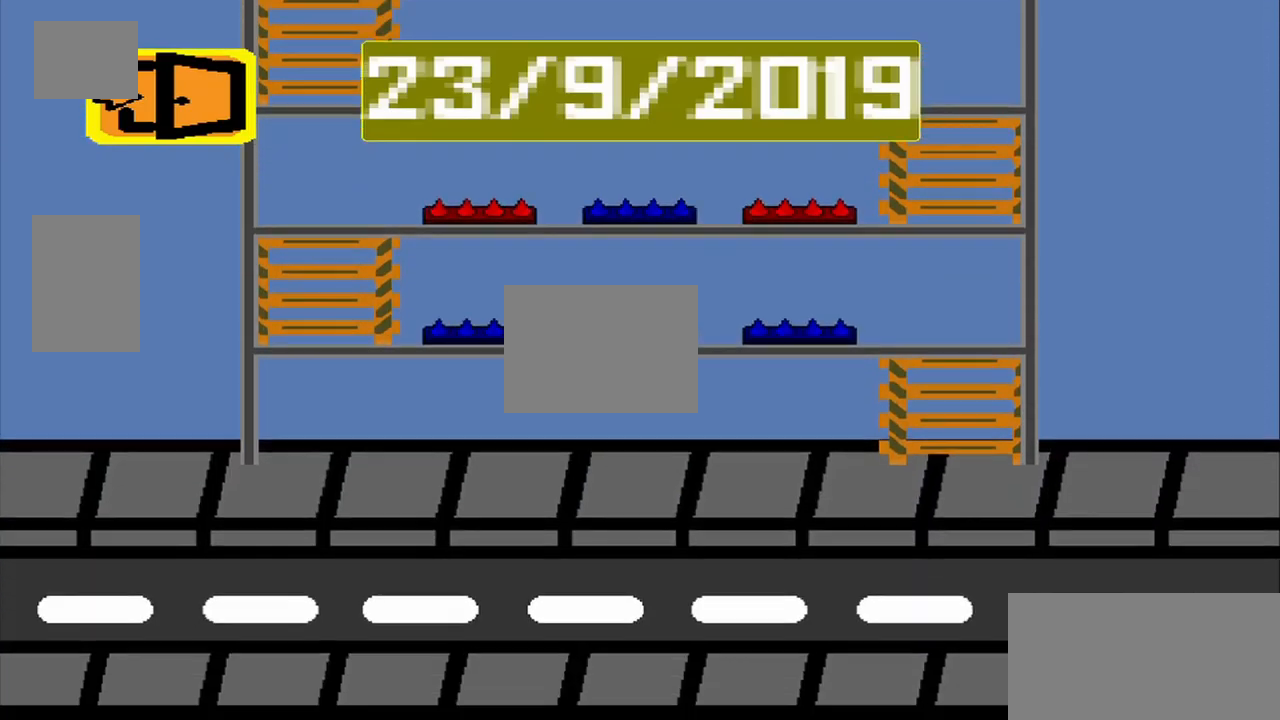
{"buttons": [], "left_stick": "center", "events": [[42, "left_stick", "down-right"], [209, "left_stick", "center"]]}
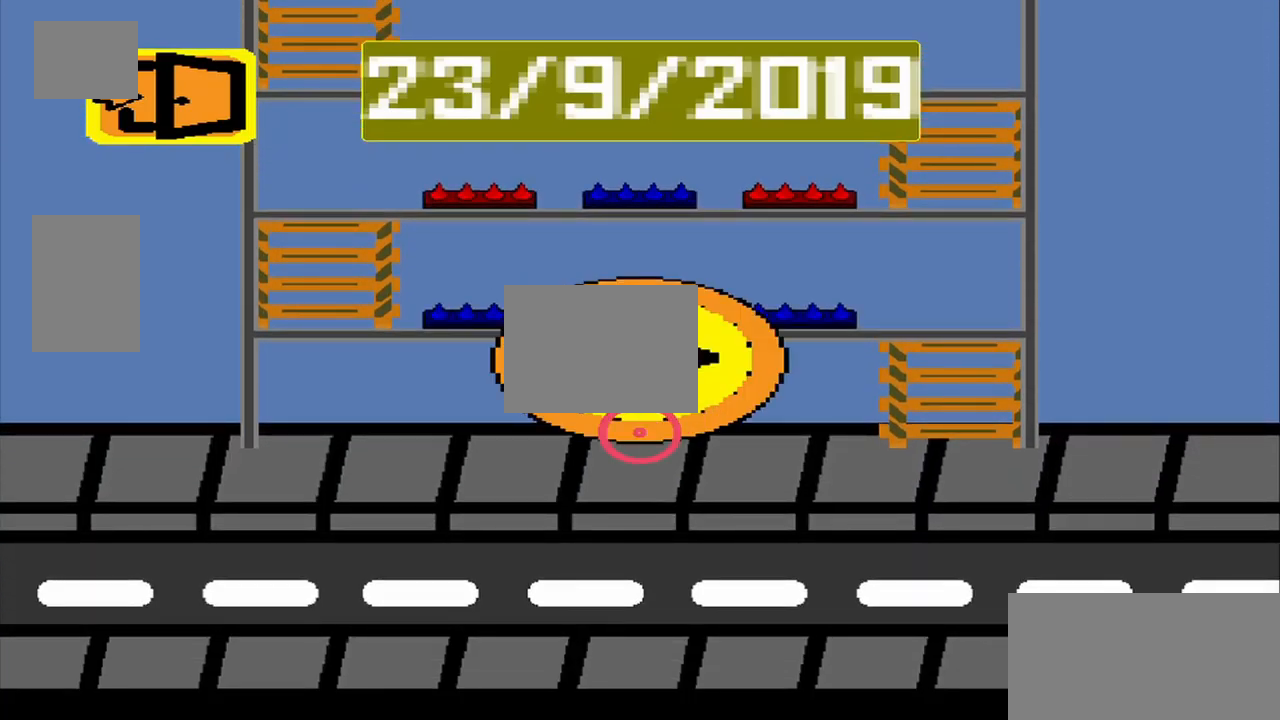
{"buttons": [], "left_stick": "center", "events": [[125, "left_stick", "up"], [209, "left_stick", "center"]]}
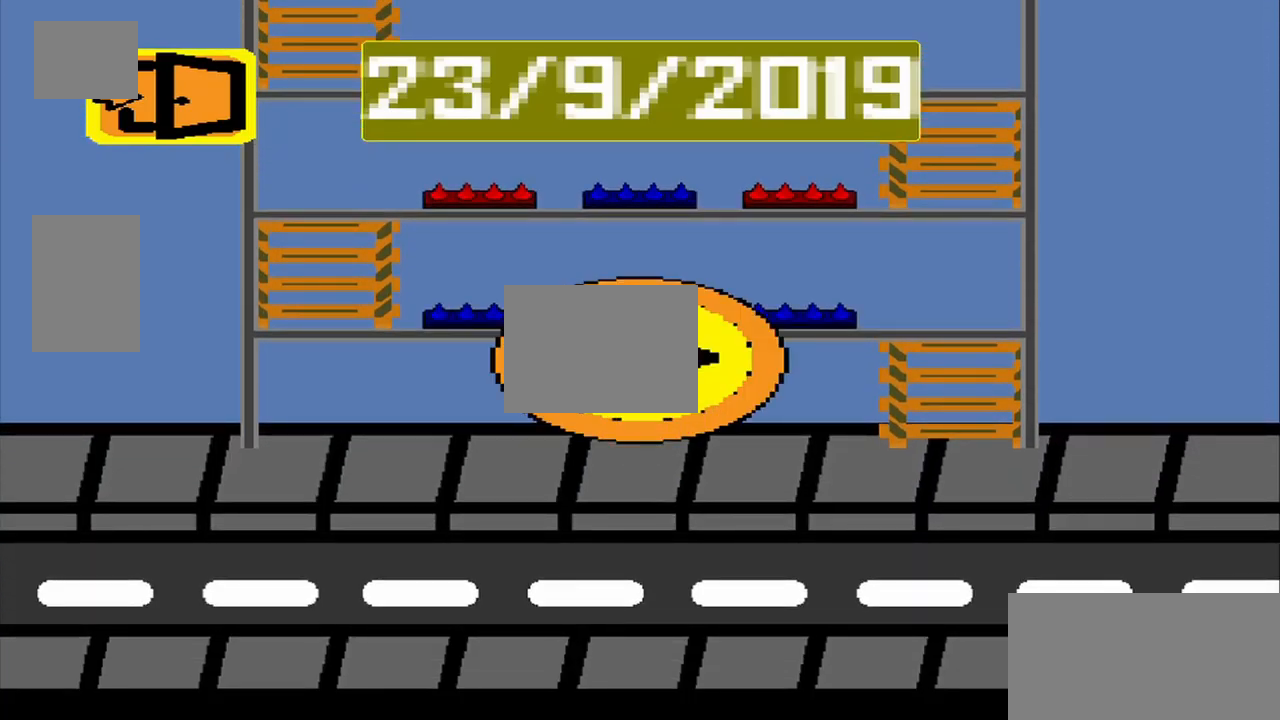
{"buttons": [], "left_stick": "center", "events": []}
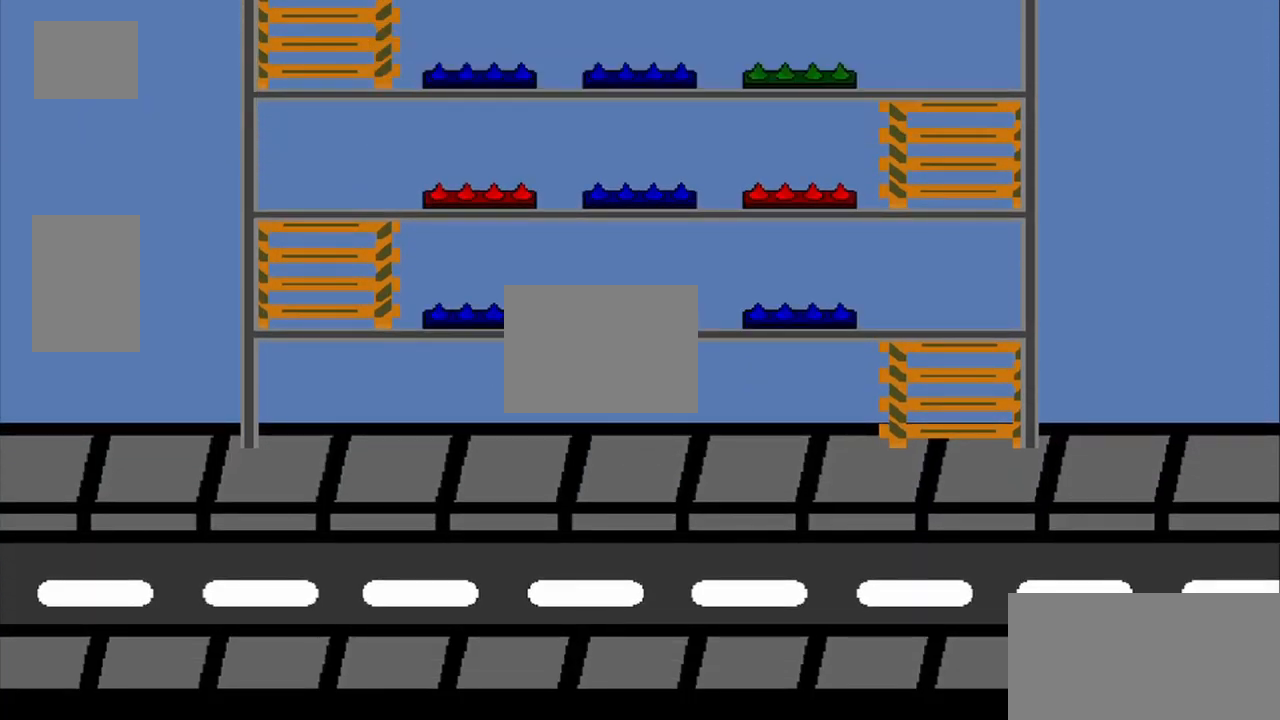
{"buttons": [], "left_stick": "center", "events": []}
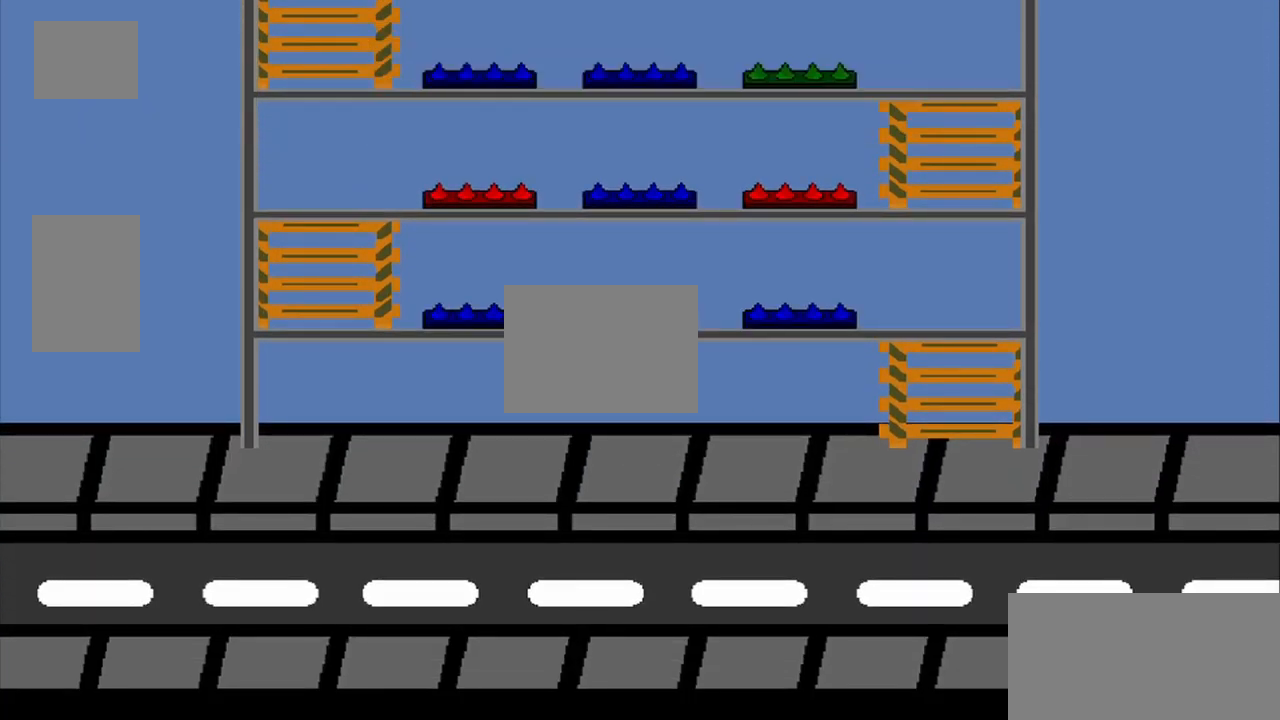
{"buttons": [], "left_stick": "center", "events": []}
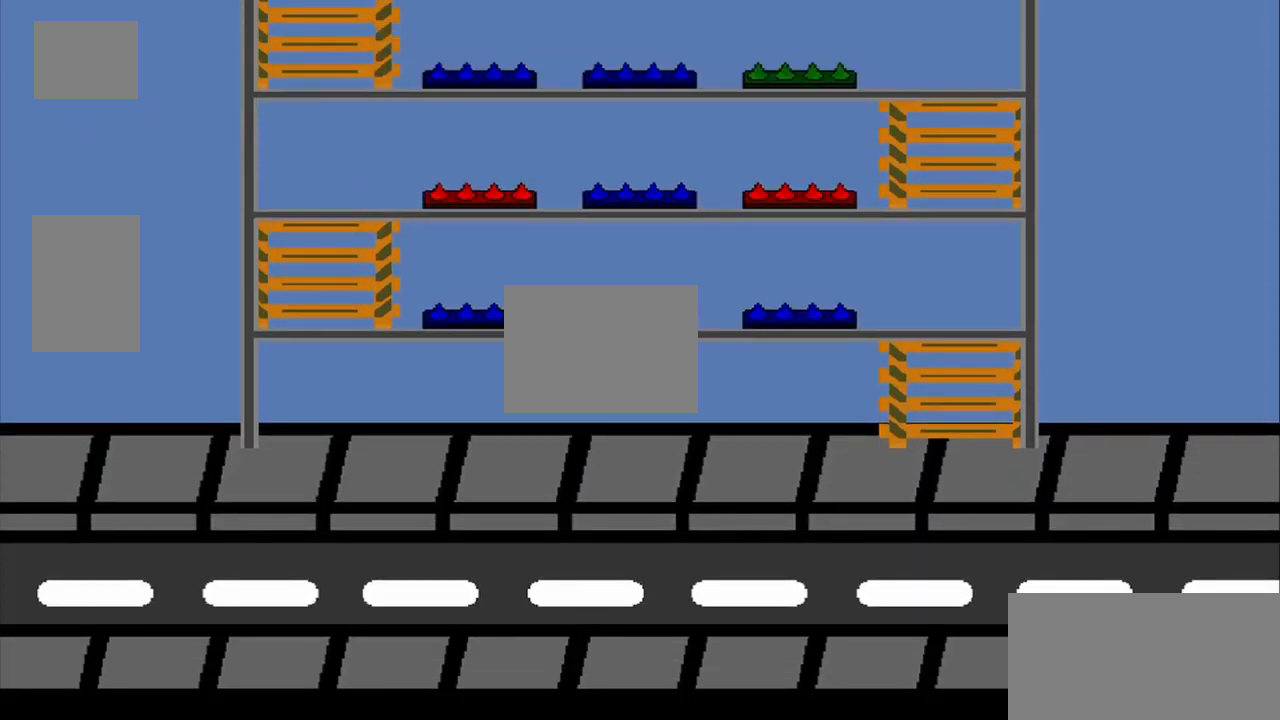
{"buttons": [], "left_stick": "center", "events": []}
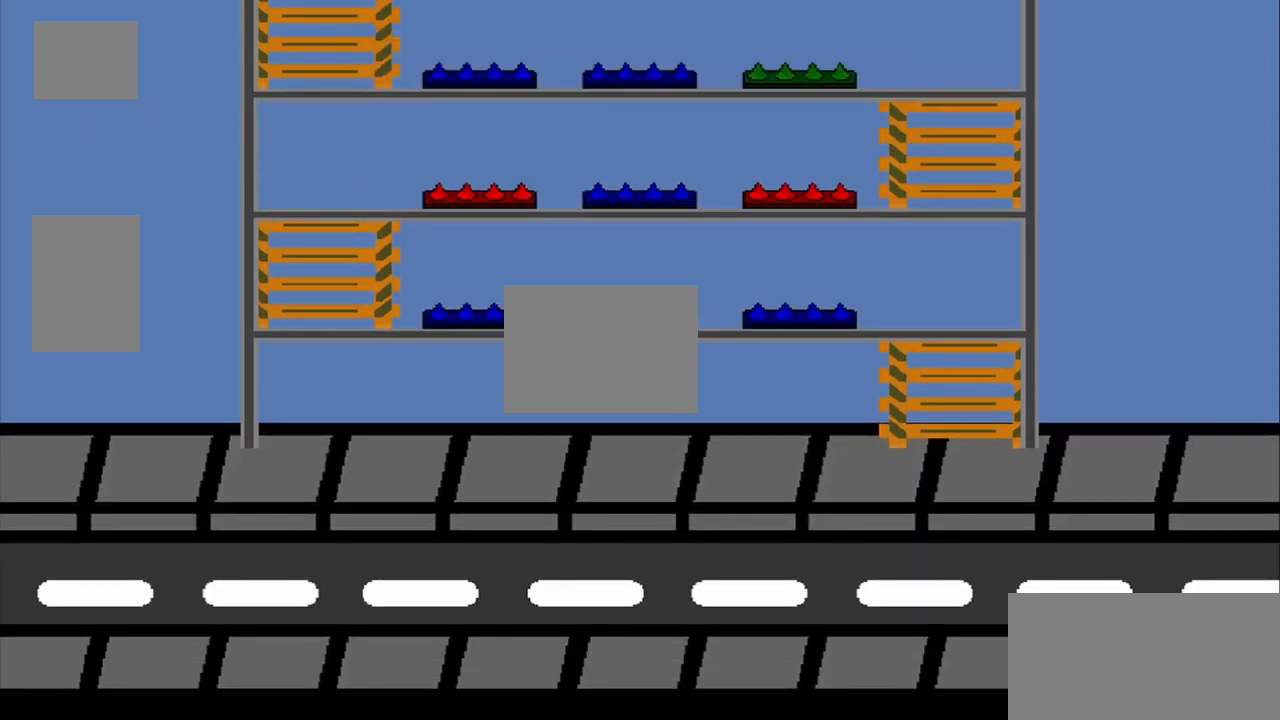
{"buttons": [], "left_stick": "center", "events": []}
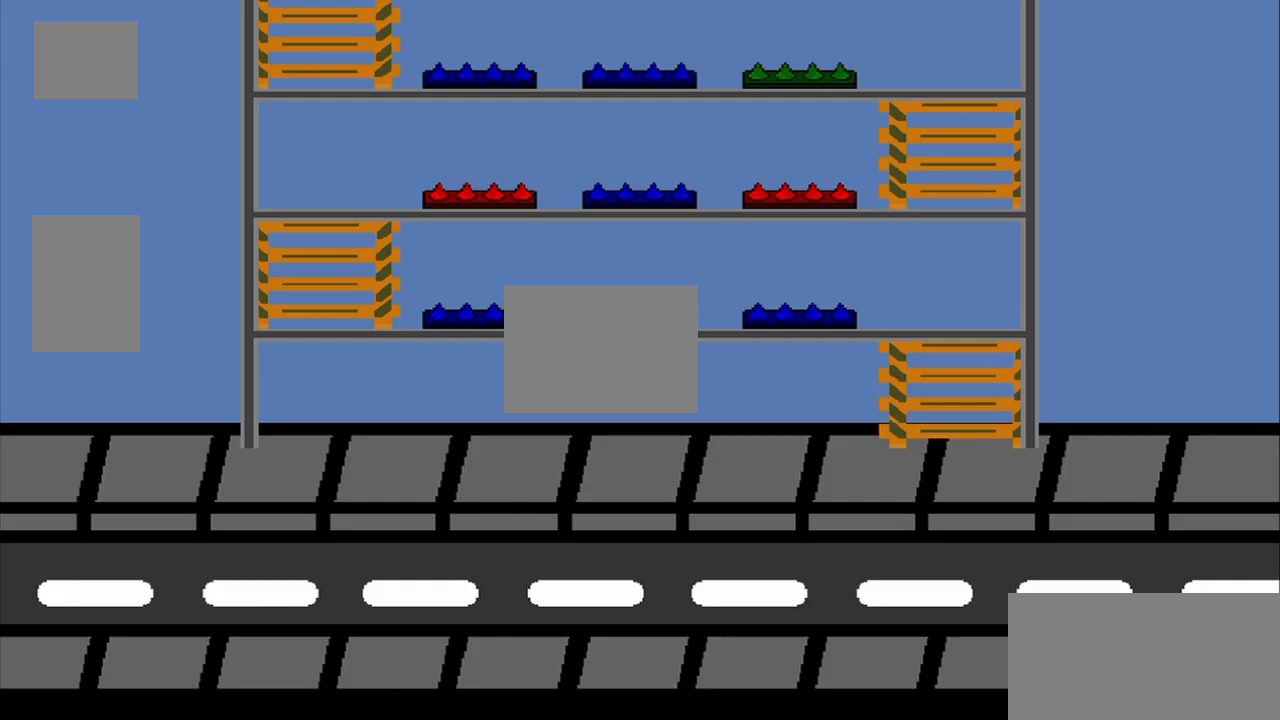
{"buttons": [], "left_stick": "center", "events": []}
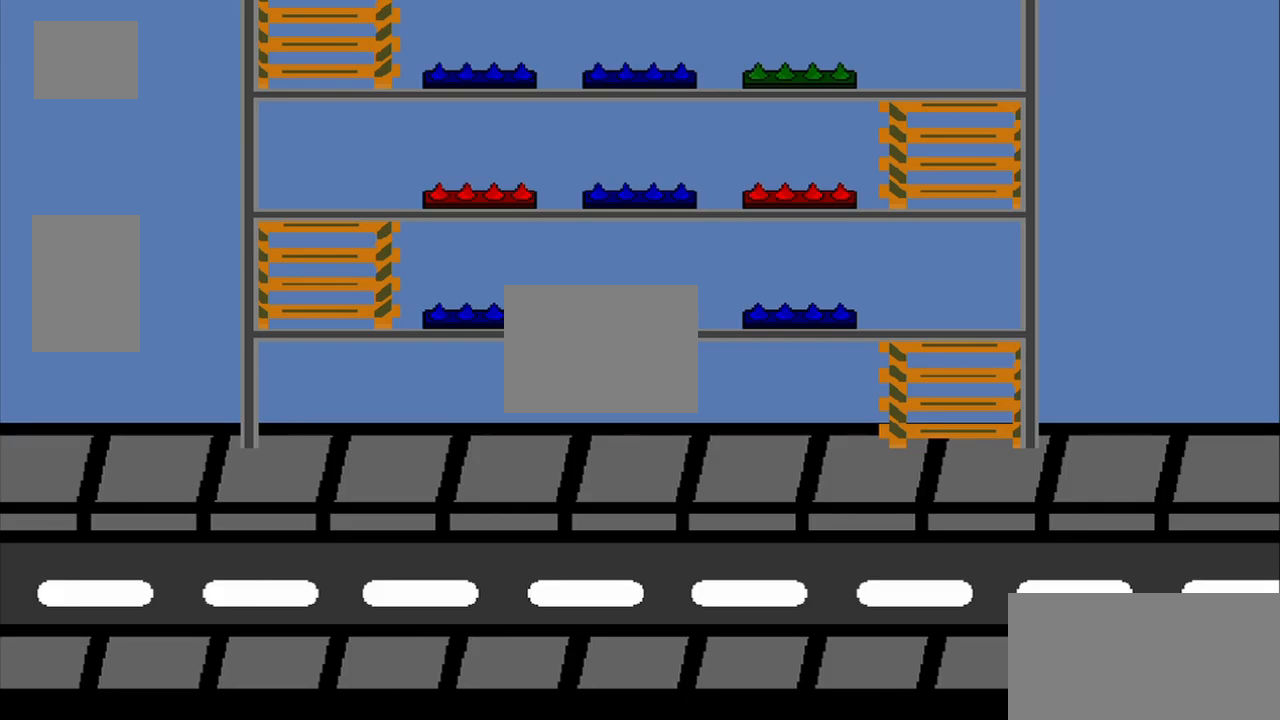
{"buttons": [], "left_stick": "center", "events": []}
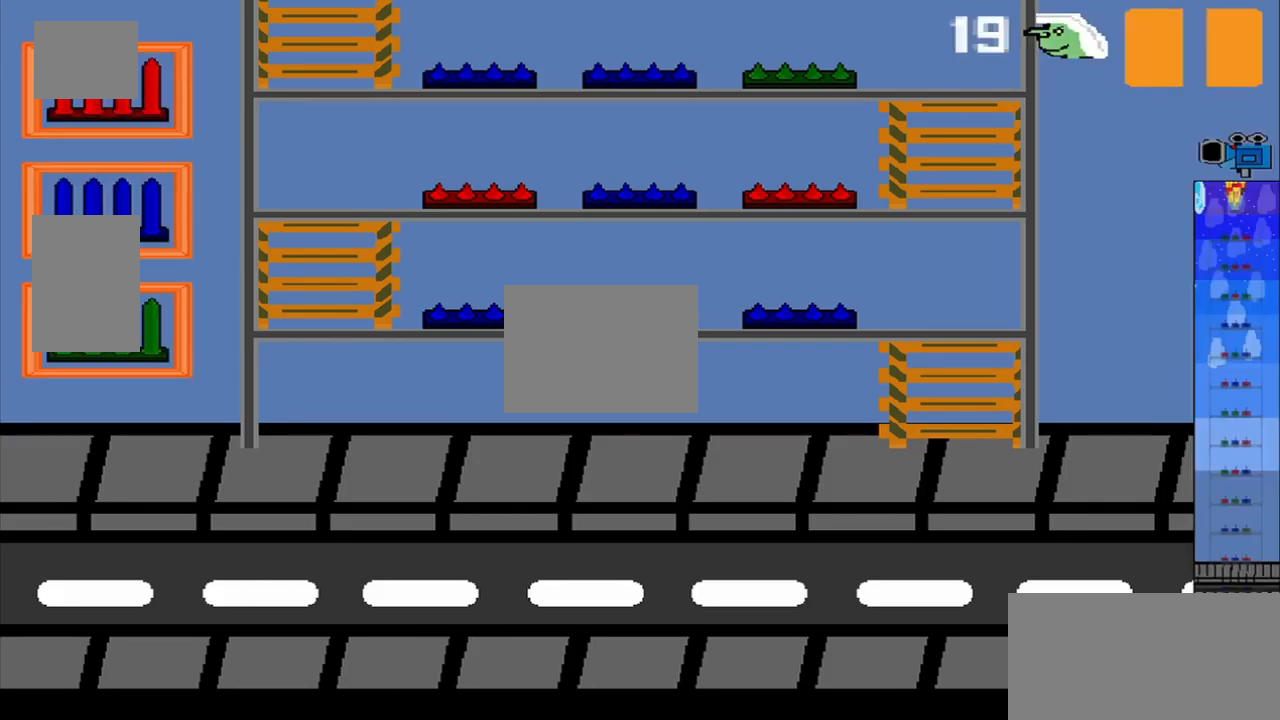
{"buttons": [], "left_stick": "center", "events": []}
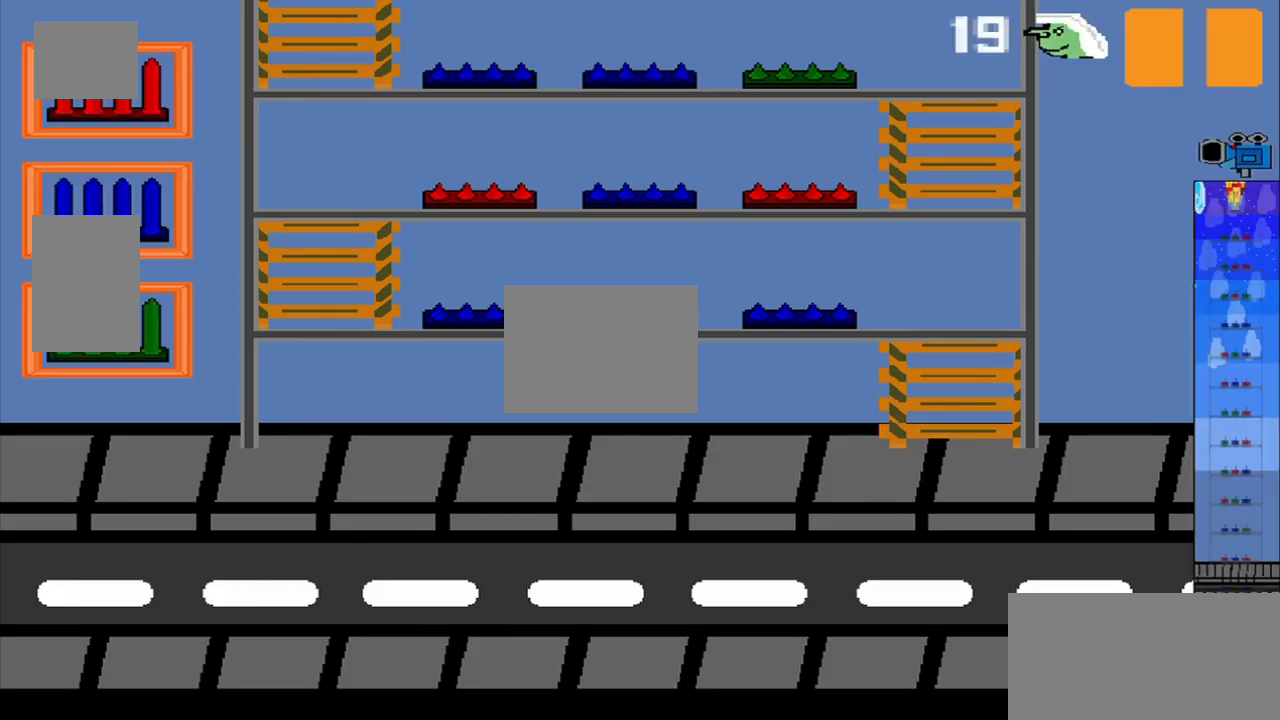
{"buttons": [], "left_stick": "center", "events": []}
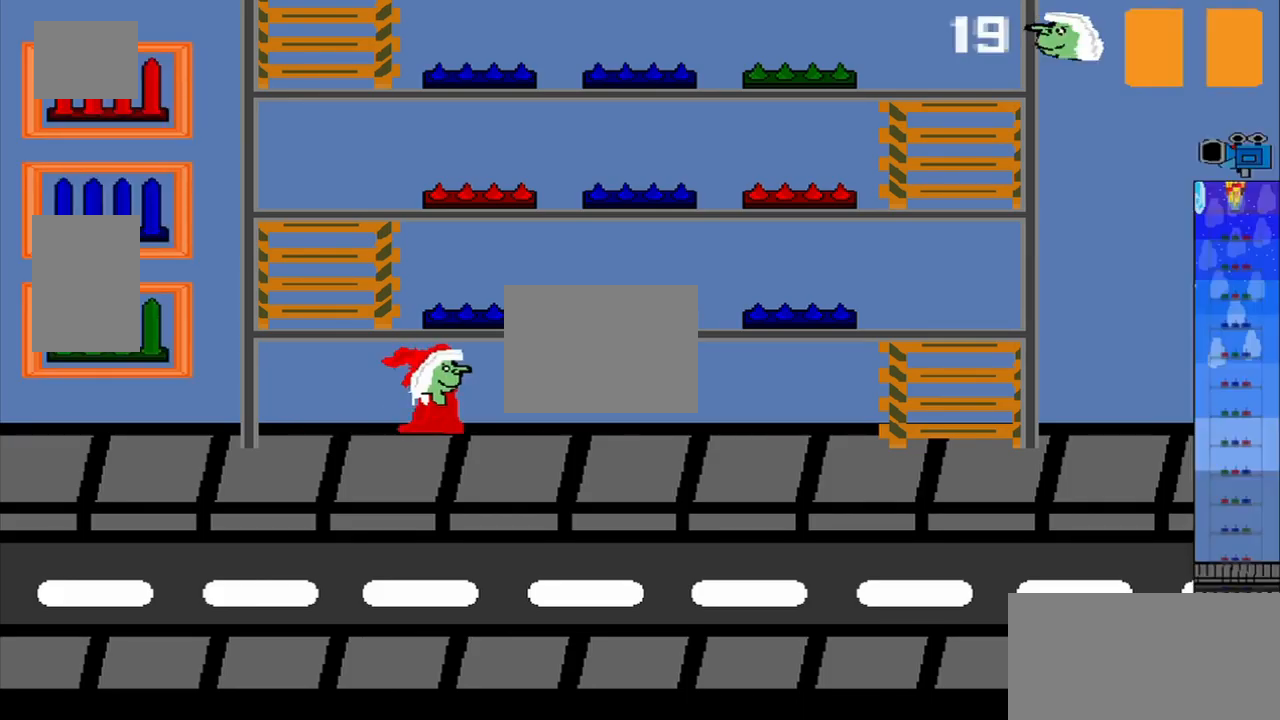
{"buttons": [], "left_stick": "left", "events": [[167, "R1", "down"], [333, "R1", "up"], [417, "left_stick", "left"]]}
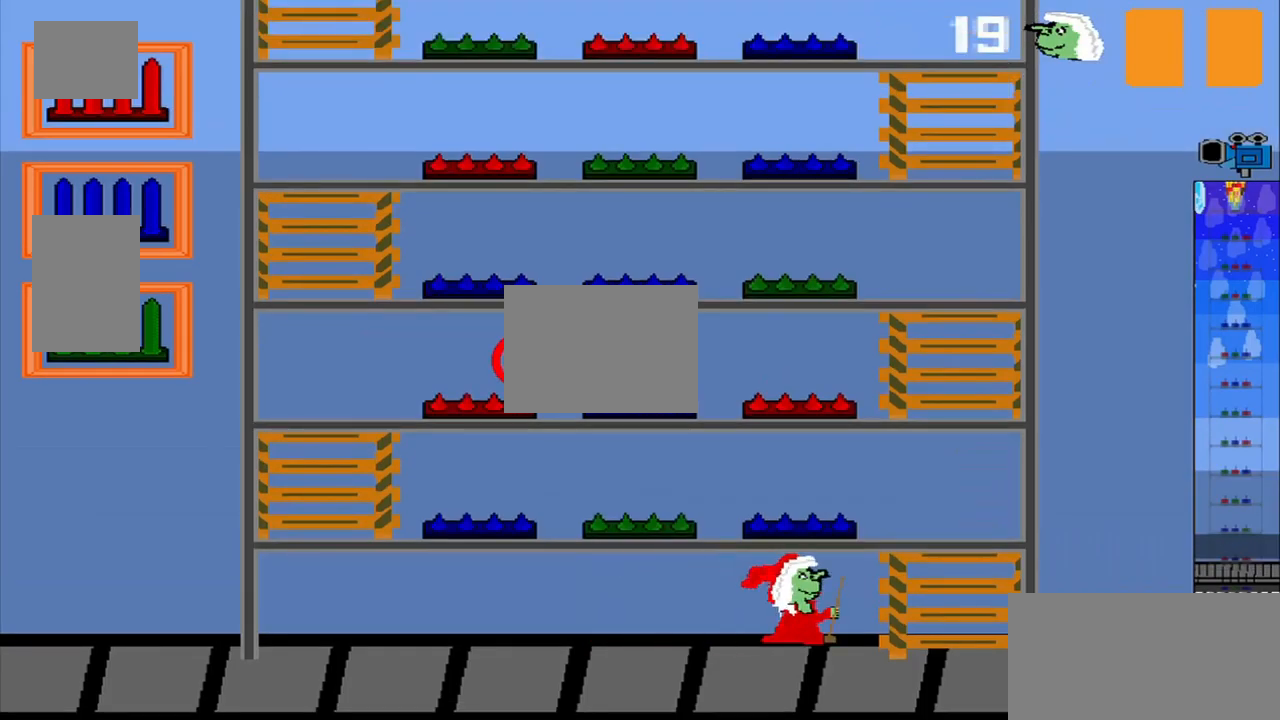
{"buttons": [], "left_stick": "up-left", "events": [[167, "left_stick", "up-left"]]}
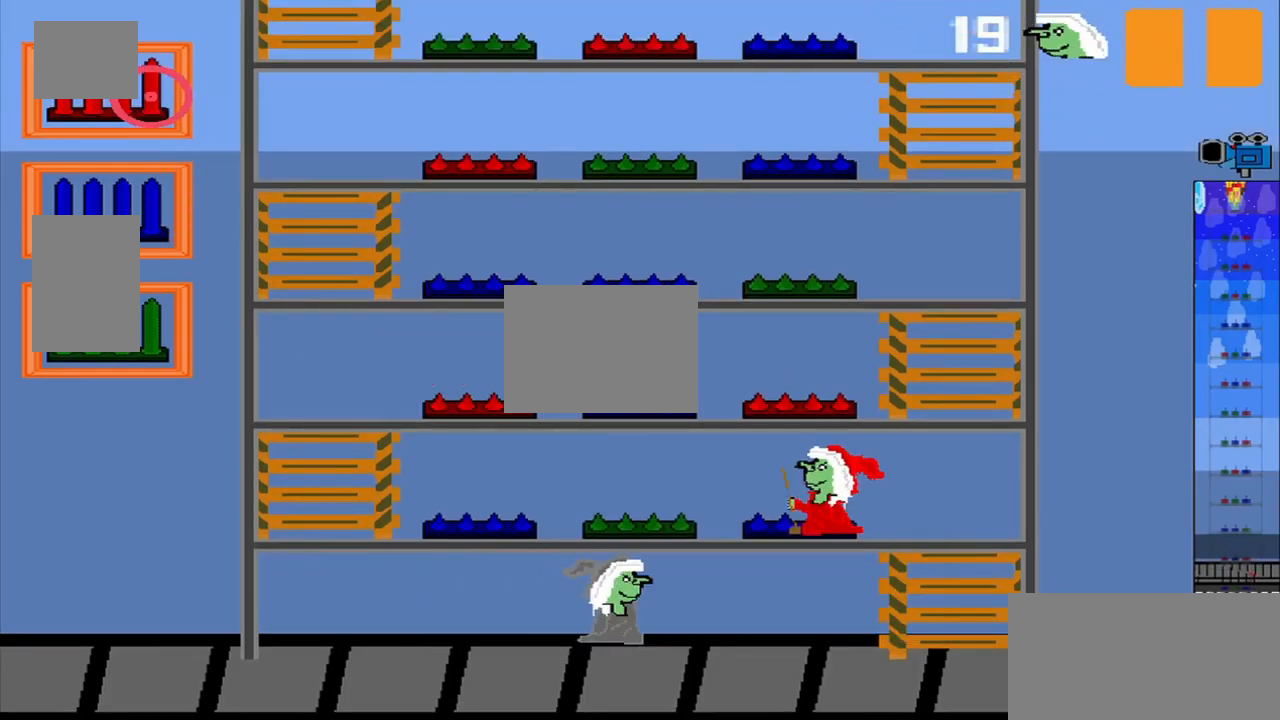
{"buttons": [], "left_stick": "center", "events": [[83, "left_stick", "center"]]}
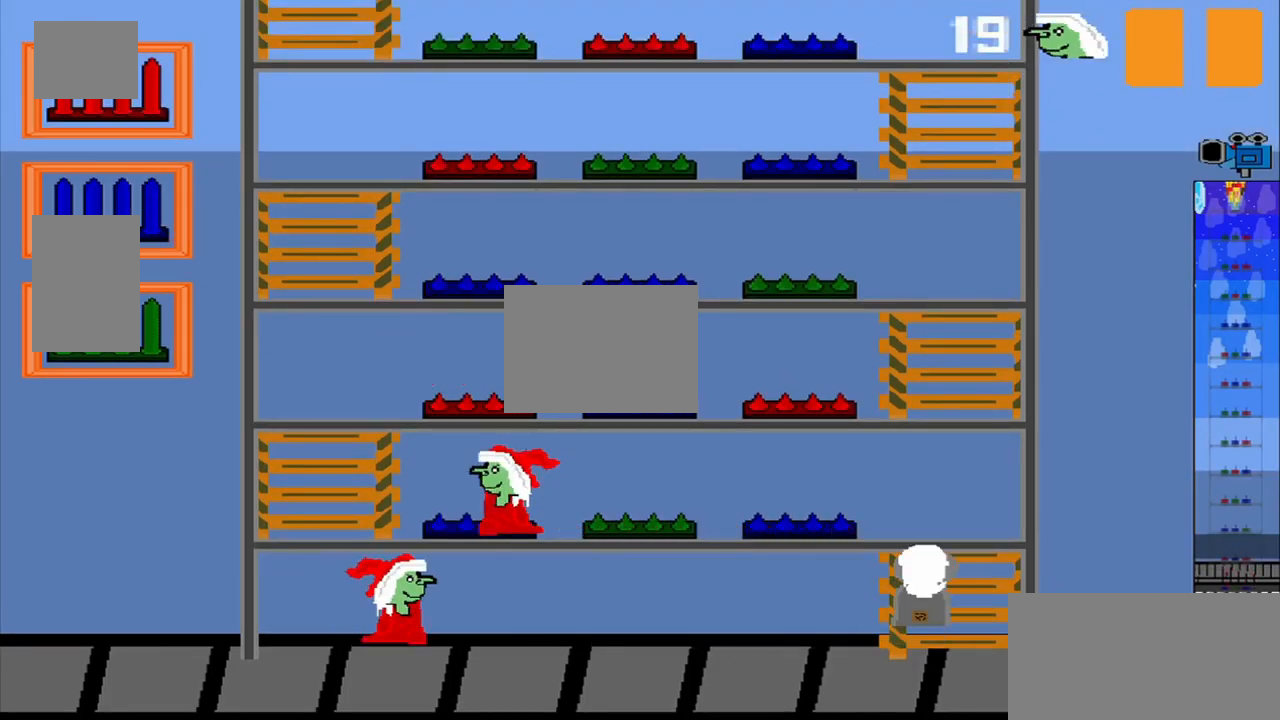
{"buttons": ["CROSS"], "left_stick": "center", "events": [[458, "CROSS", "down"]]}